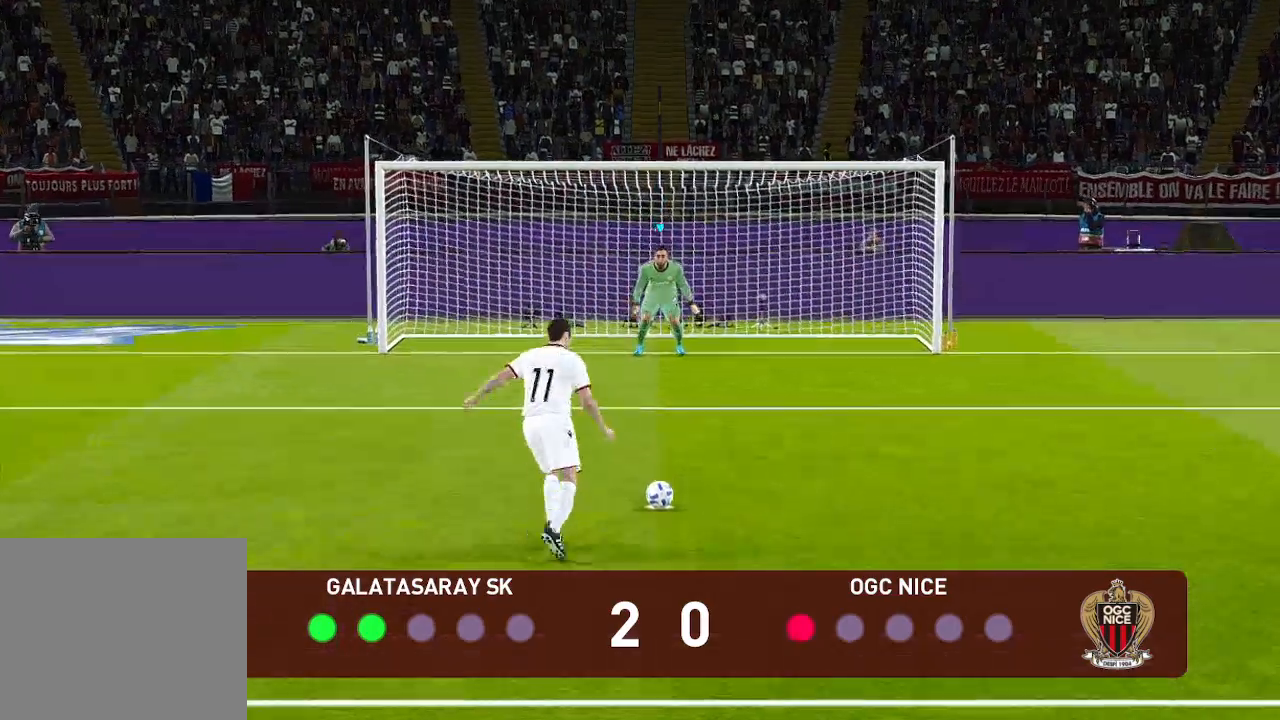
Gameplay with a controller (Xbox layout); each line is a JSON object with the inputs held at the frame after it. "events" lists button and stick changes between this image and that frame as [ms after this image, input, new state], when the widget could be followed in between.
{"buttons": ["DPAD_RIGHT"], "left_stick": "center", "right_stick": "center", "events": [[167, "DPAD_RIGHT", "down"]]}
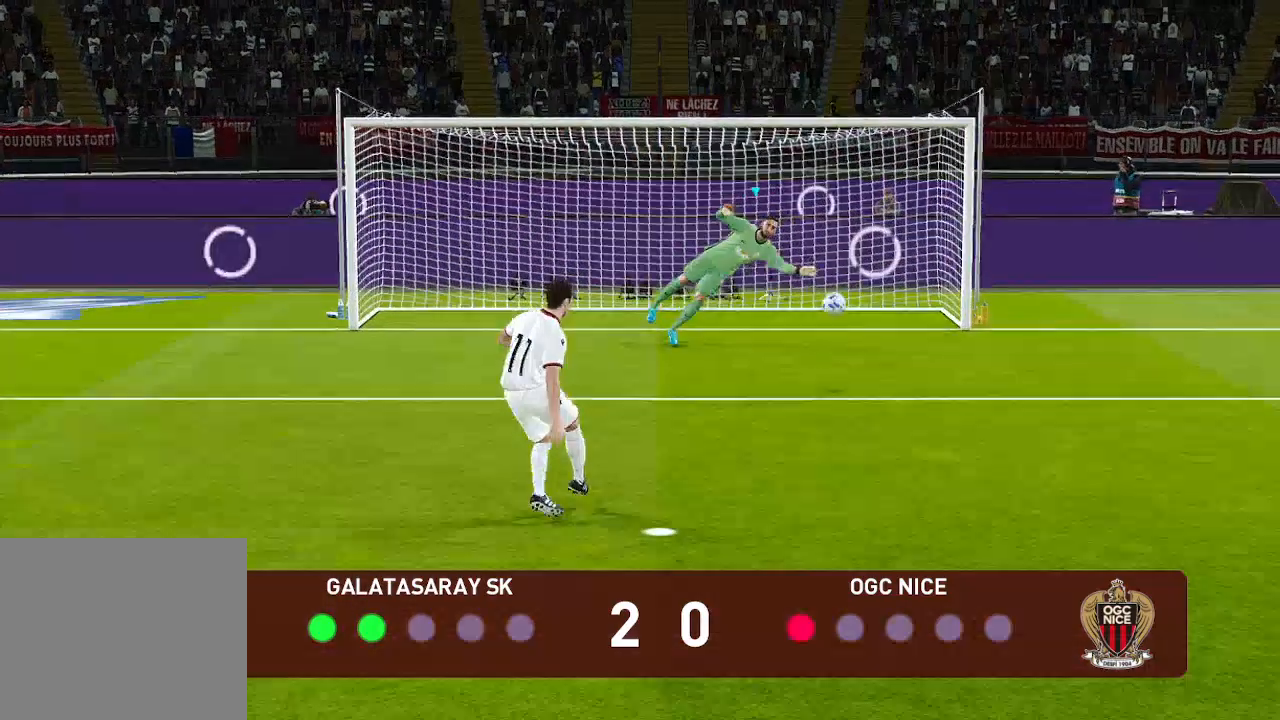
{"buttons": ["DPAD_UP", "DPAD_RIGHT"], "left_stick": "center", "right_stick": "center", "events": [[500, "DPAD_UP", "down"]]}
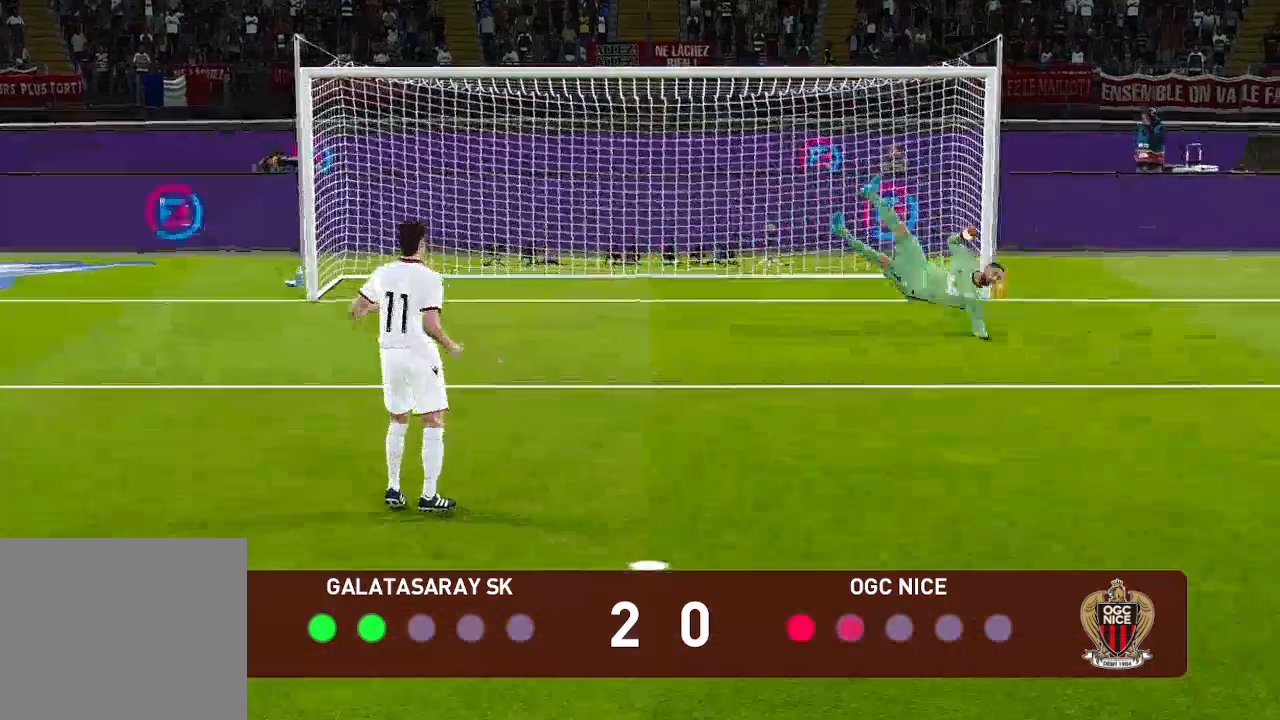
{"buttons": [], "left_stick": "center", "right_stick": "center", "events": [[67, "DPAD_UP", "up"], [100, "DPAD_RIGHT", "up"]]}
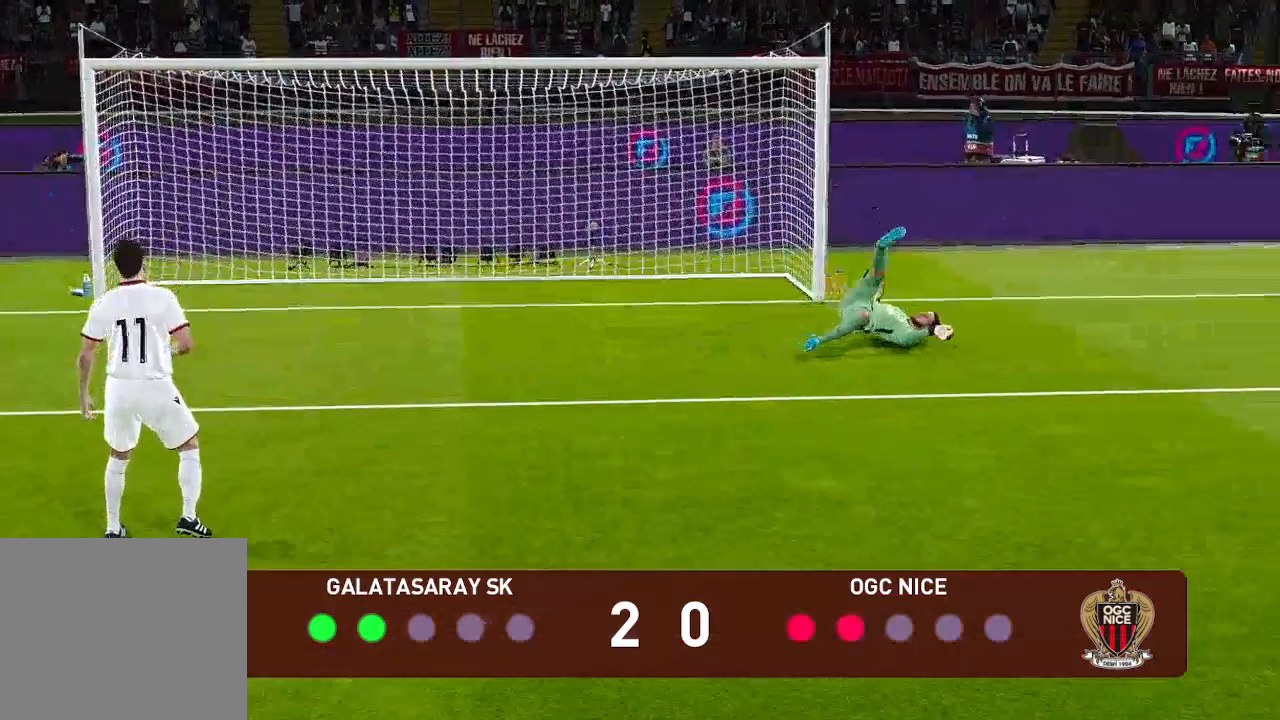
{"buttons": [], "left_stick": "center", "right_stick": "center", "events": []}
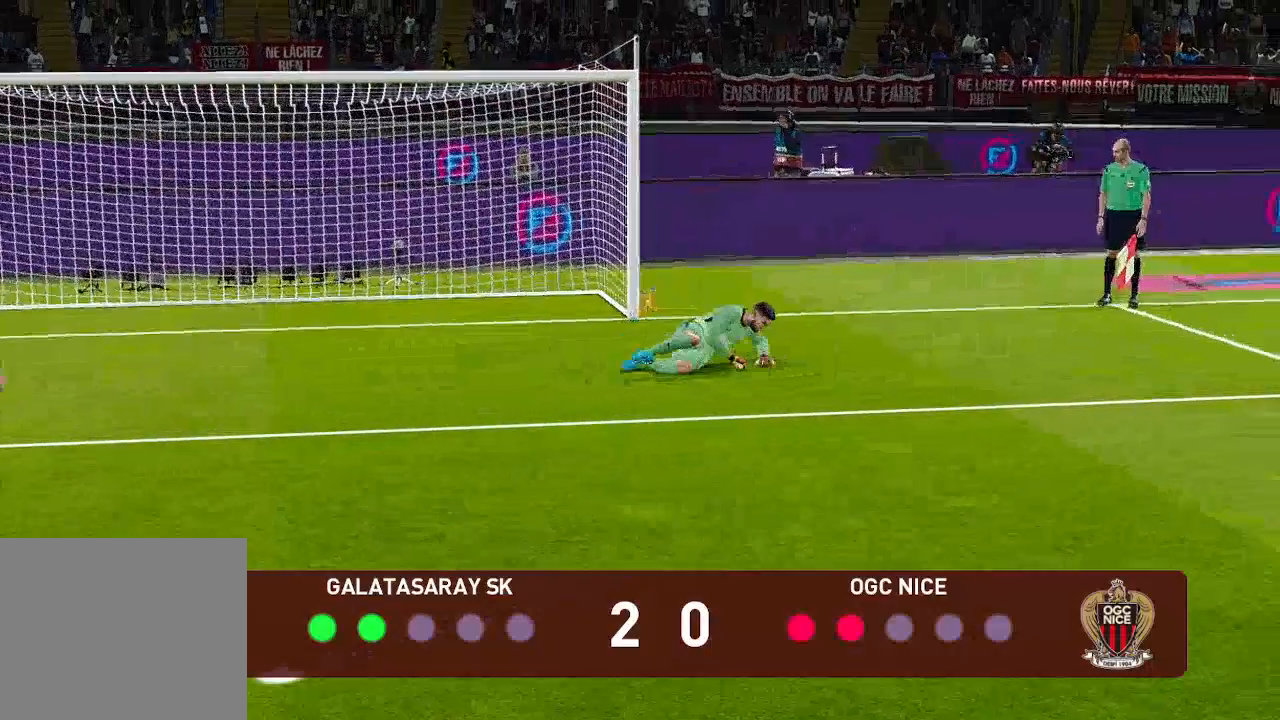
{"buttons": [], "left_stick": "center", "right_stick": "center", "events": []}
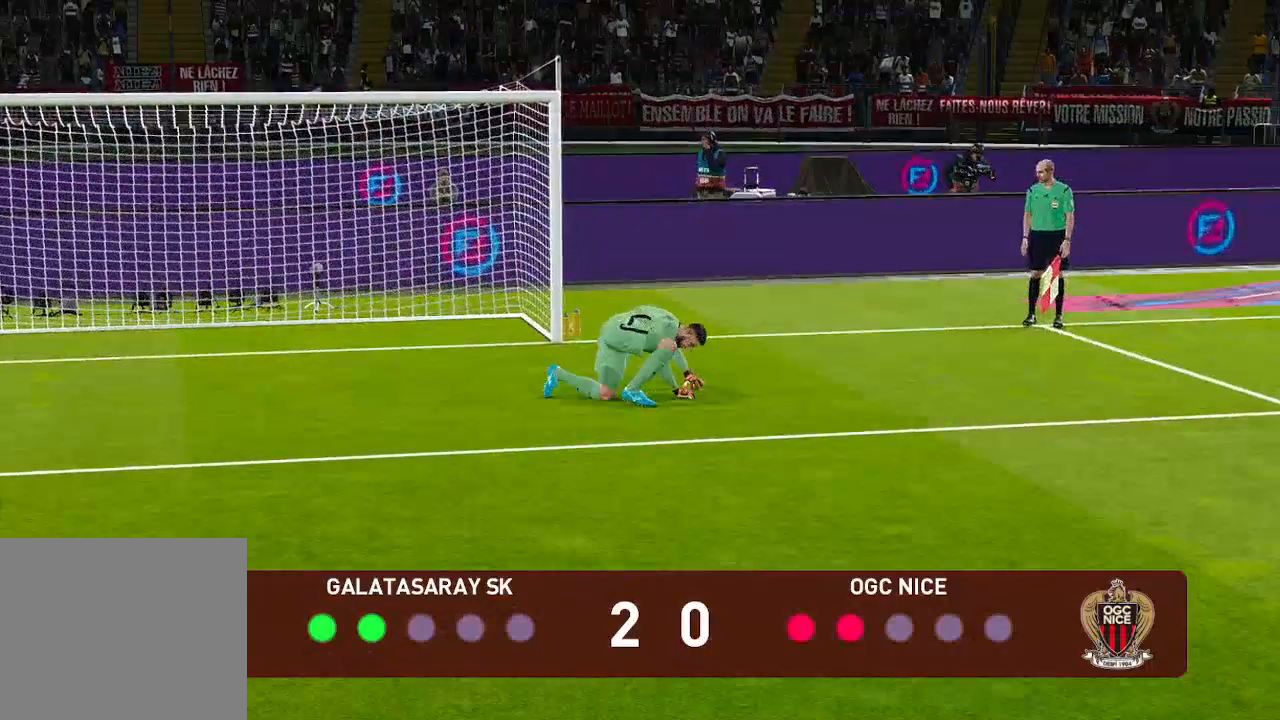
{"buttons": [], "left_stick": "center", "right_stick": "center", "events": []}
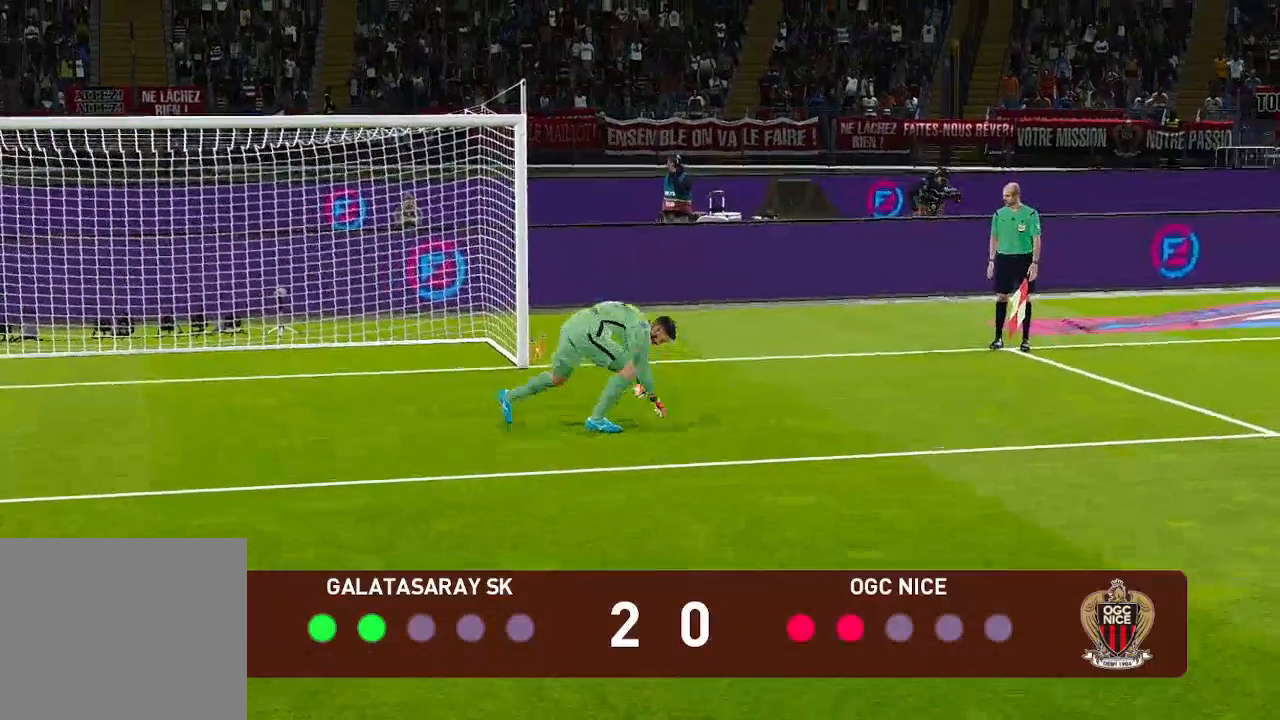
{"buttons": [], "left_stick": "center", "right_stick": "center", "events": []}
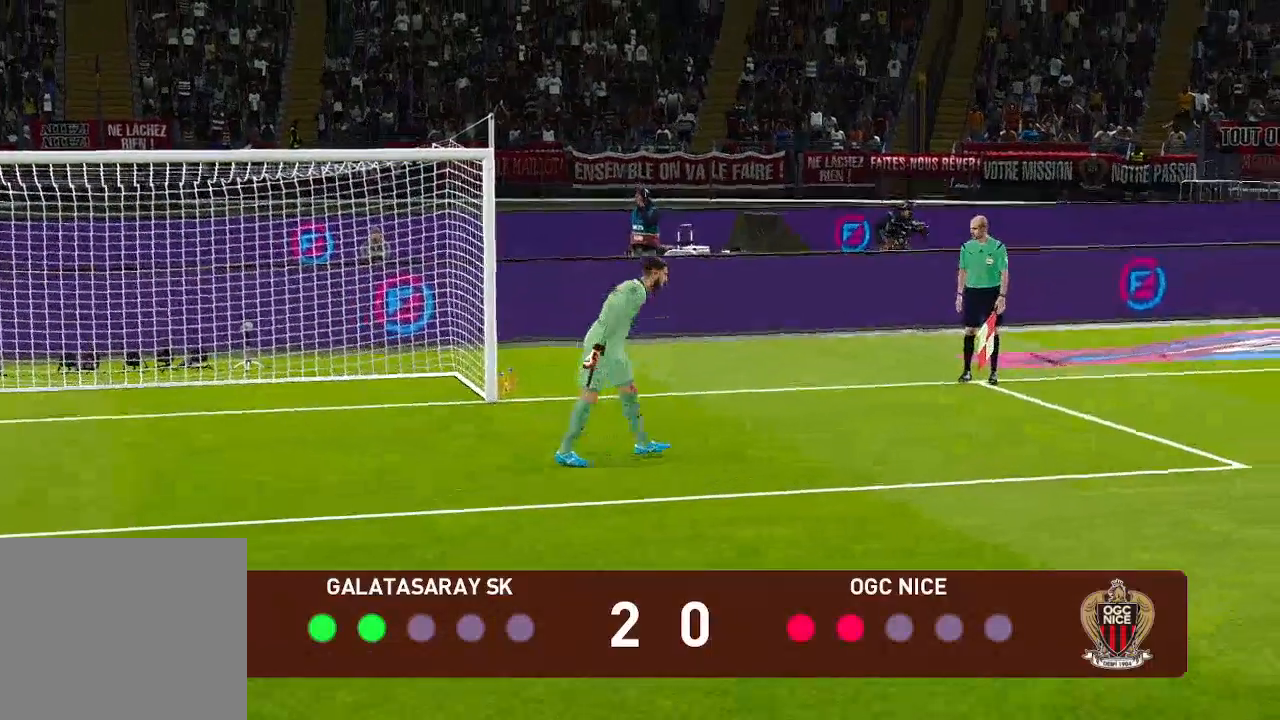
{"buttons": [], "left_stick": "center", "right_stick": "center", "events": []}
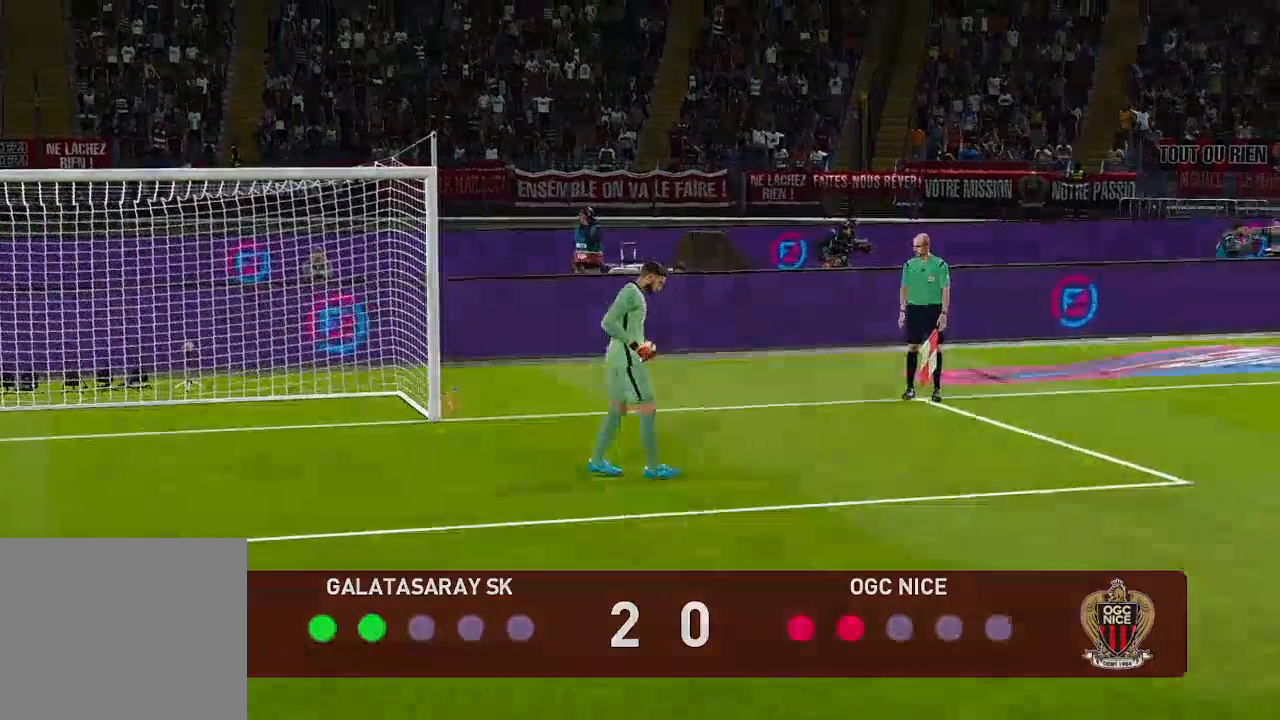
{"buttons": [], "left_stick": "center", "right_stick": "center", "events": []}
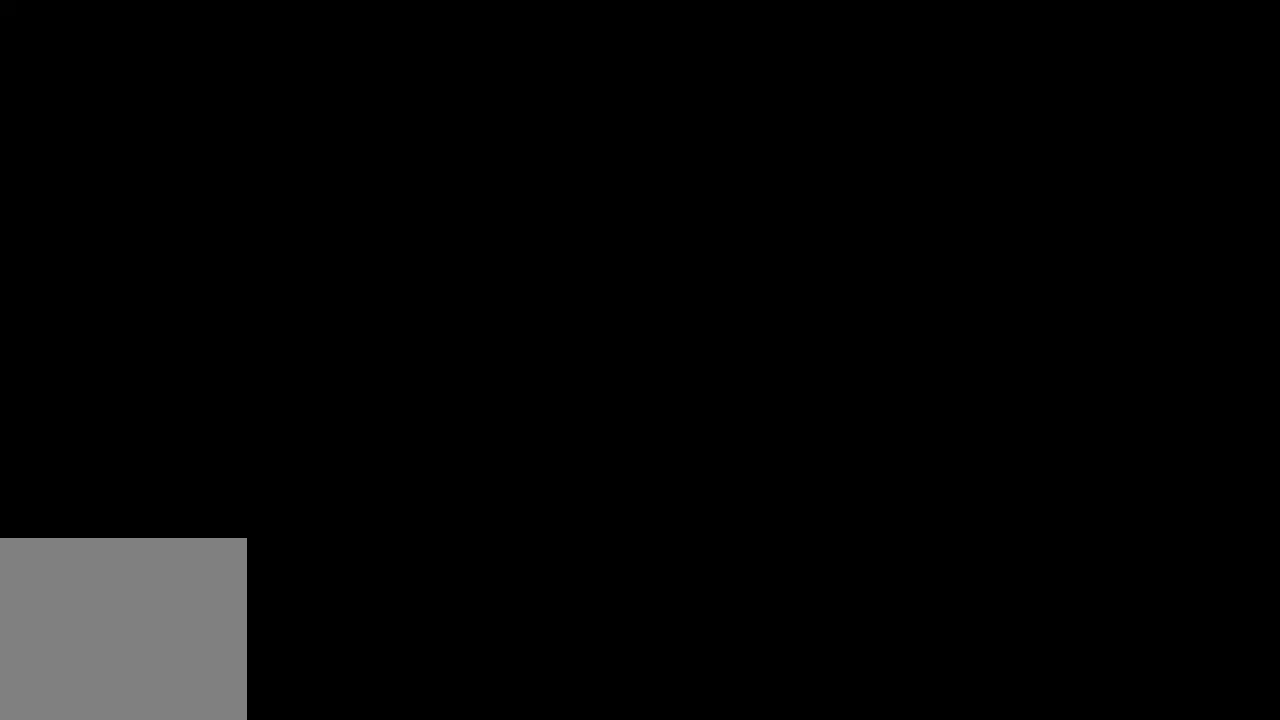
{"buttons": [], "left_stick": "center", "right_stick": "center", "events": []}
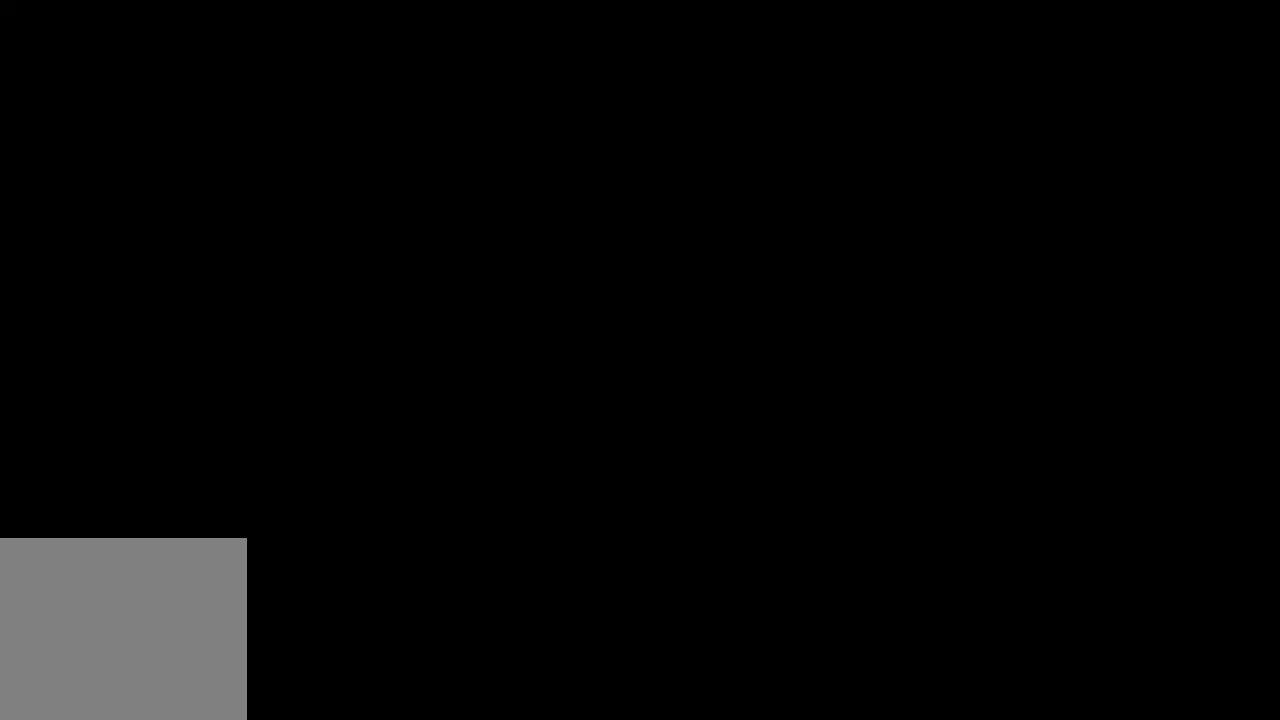
{"buttons": [], "left_stick": "center", "right_stick": "center", "events": []}
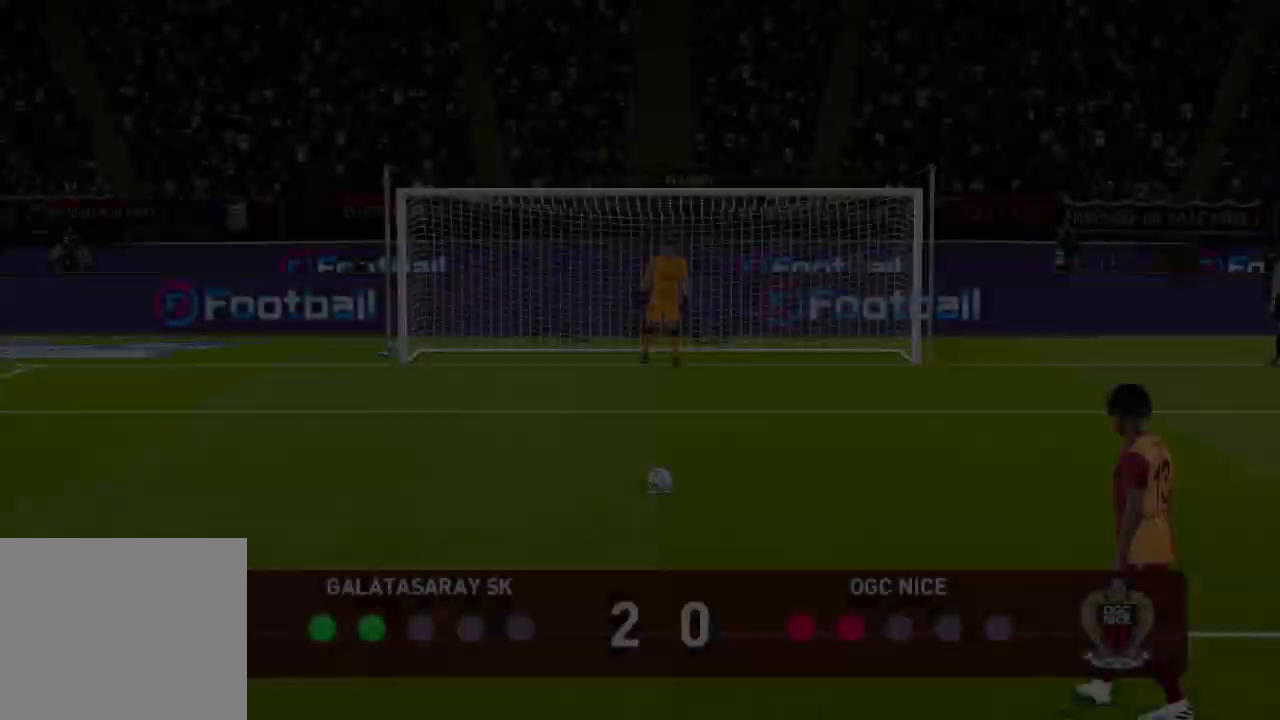
{"buttons": [], "left_stick": "center", "right_stick": "center", "events": []}
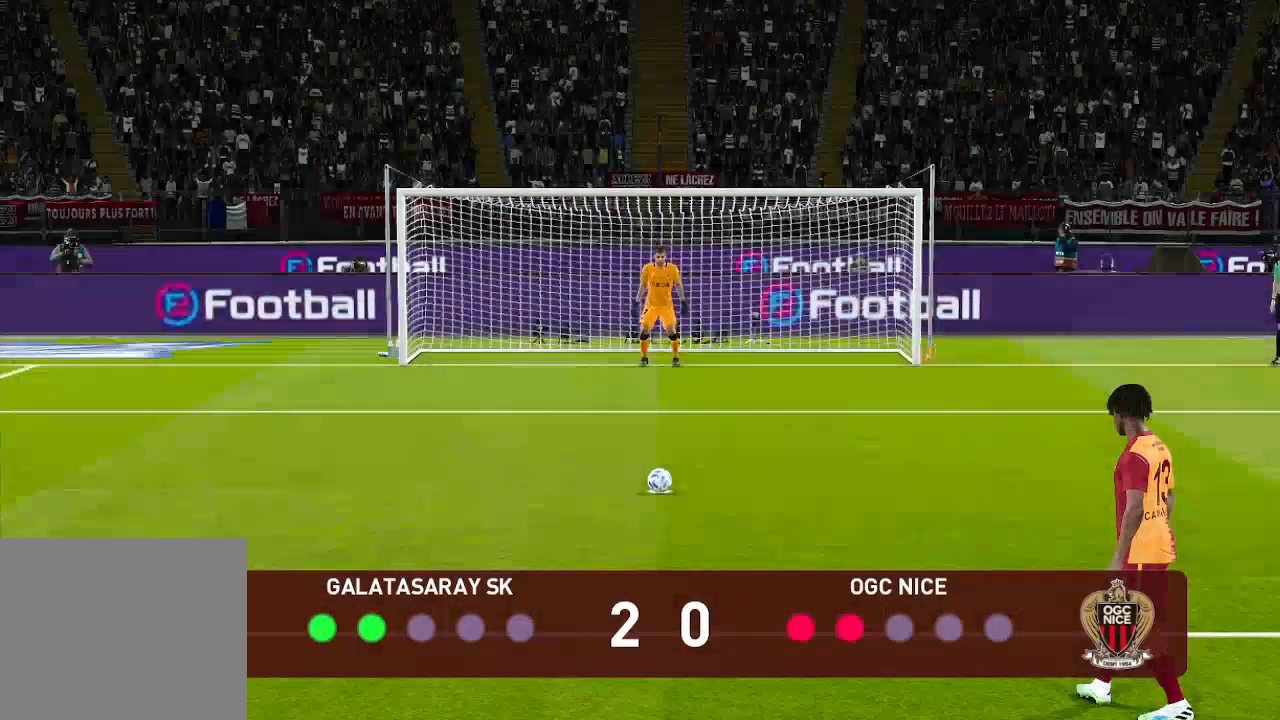
{"buttons": ["R1"], "left_stick": "center", "right_stick": "center", "events": [[233, "R1", "down"]]}
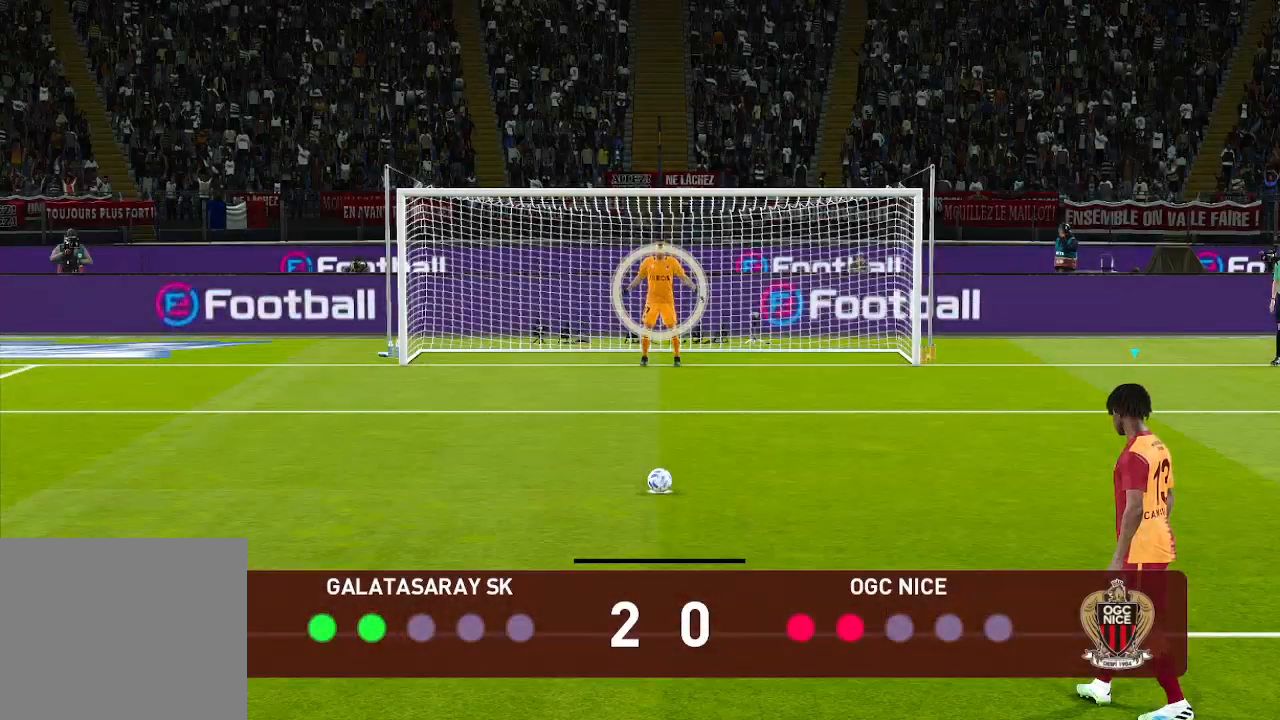
{"buttons": ["R1"], "left_stick": "center", "right_stick": "center", "events": []}
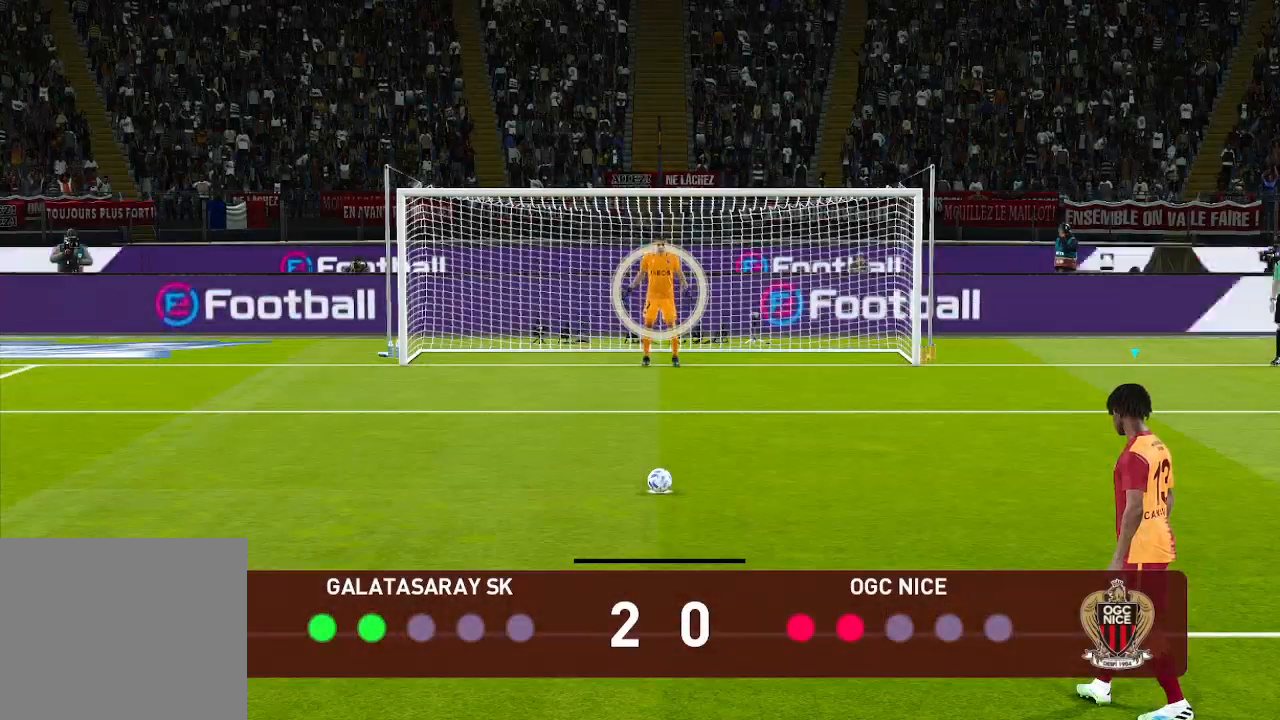
{"buttons": ["R1"], "left_stick": "center", "right_stick": "center", "events": []}
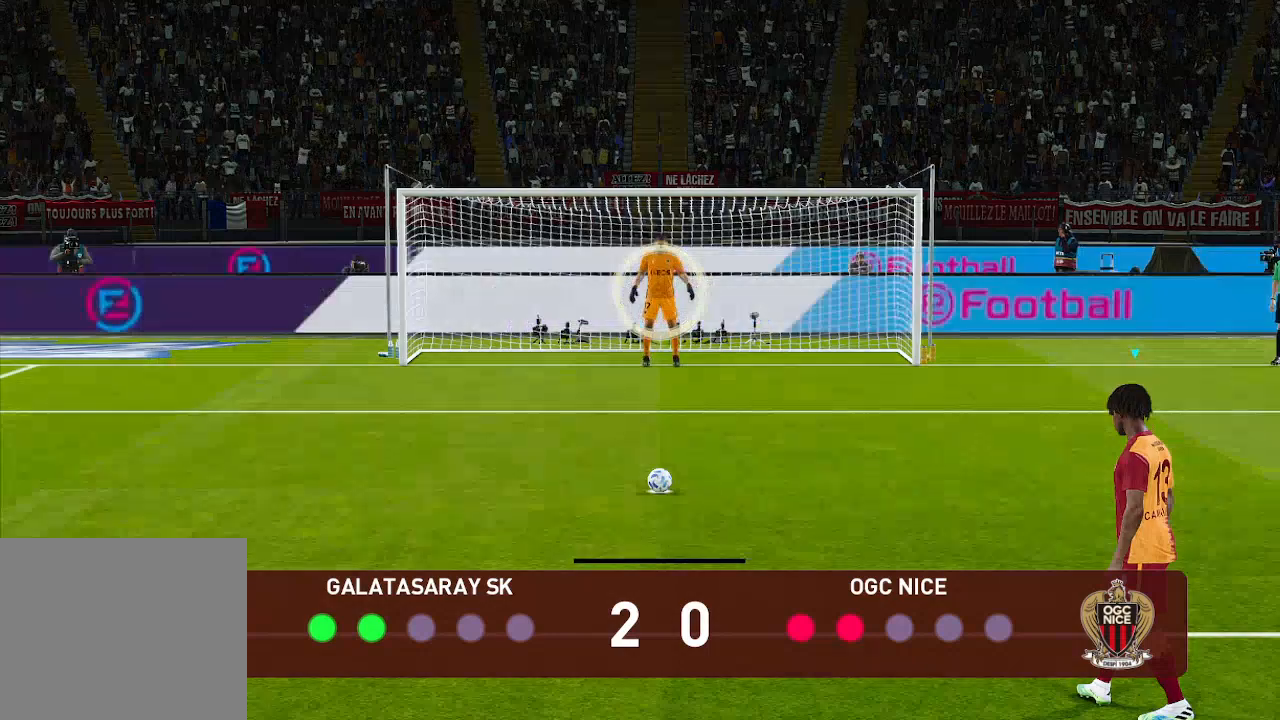
{"buttons": ["R1"], "left_stick": "center", "right_stick": "center", "events": []}
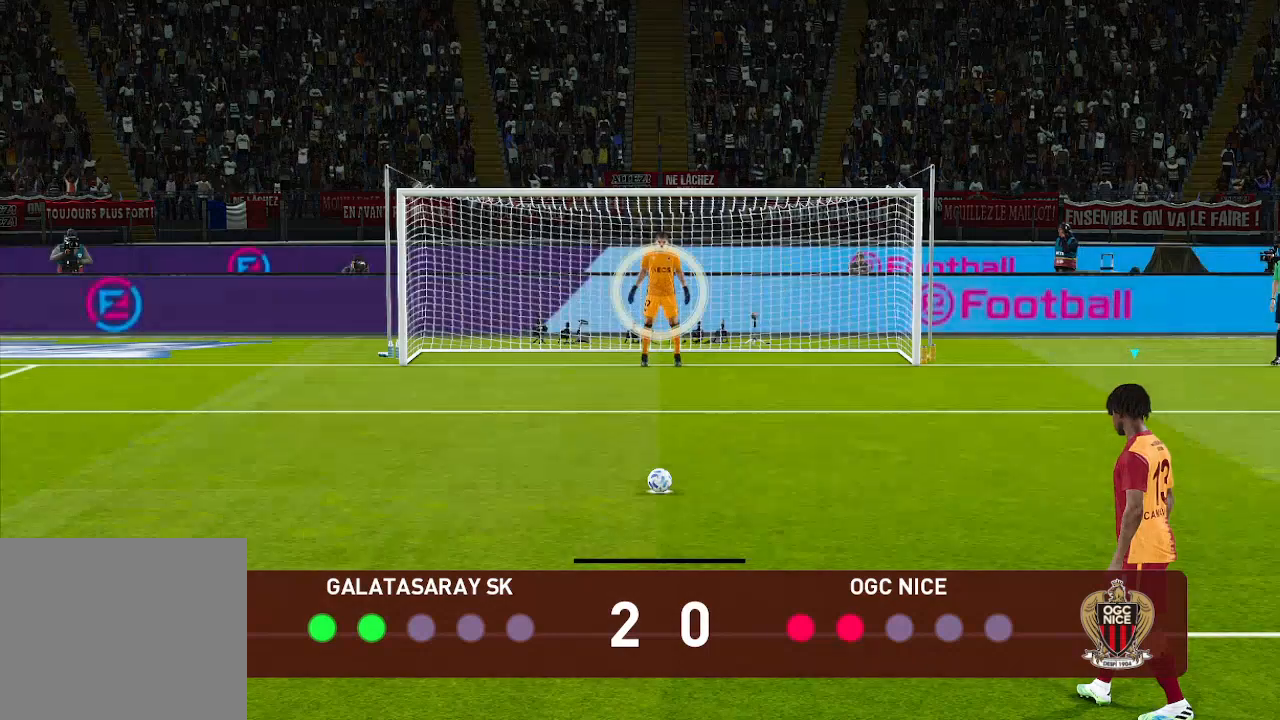
{"buttons": ["R1"], "left_stick": "center", "right_stick": "center", "events": []}
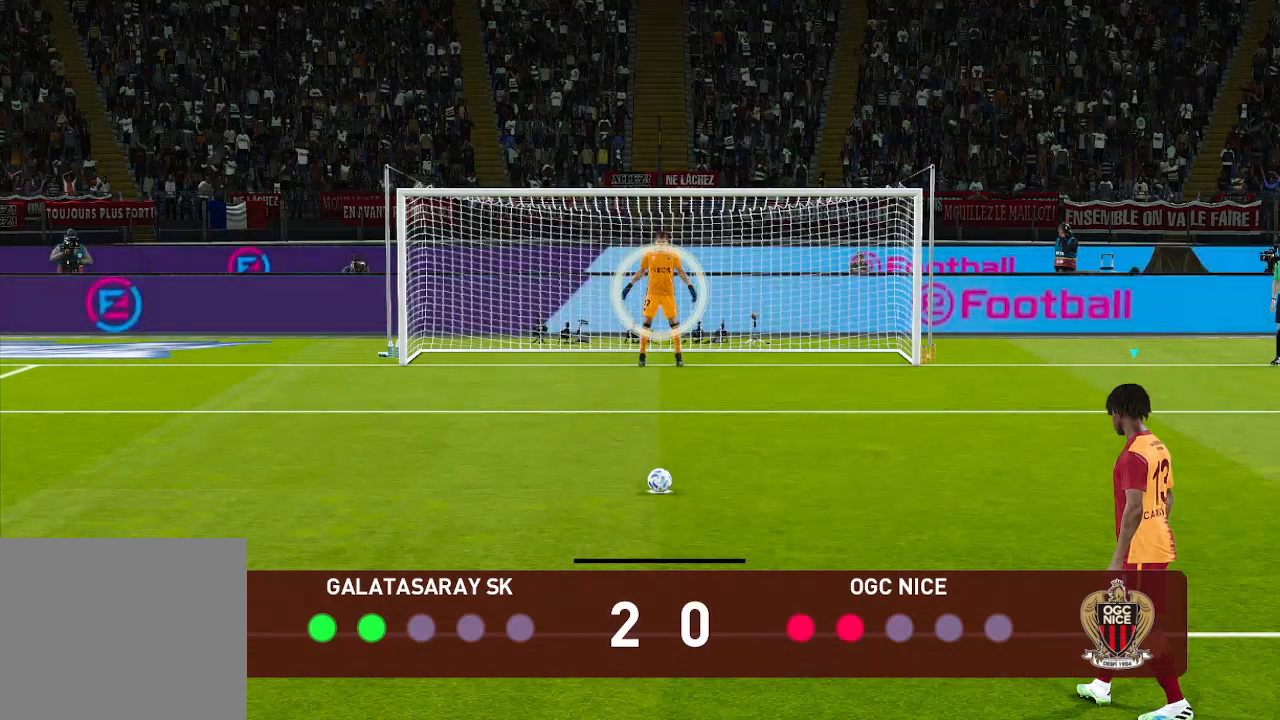
{"buttons": ["R1"], "left_stick": "center", "right_stick": "center", "events": []}
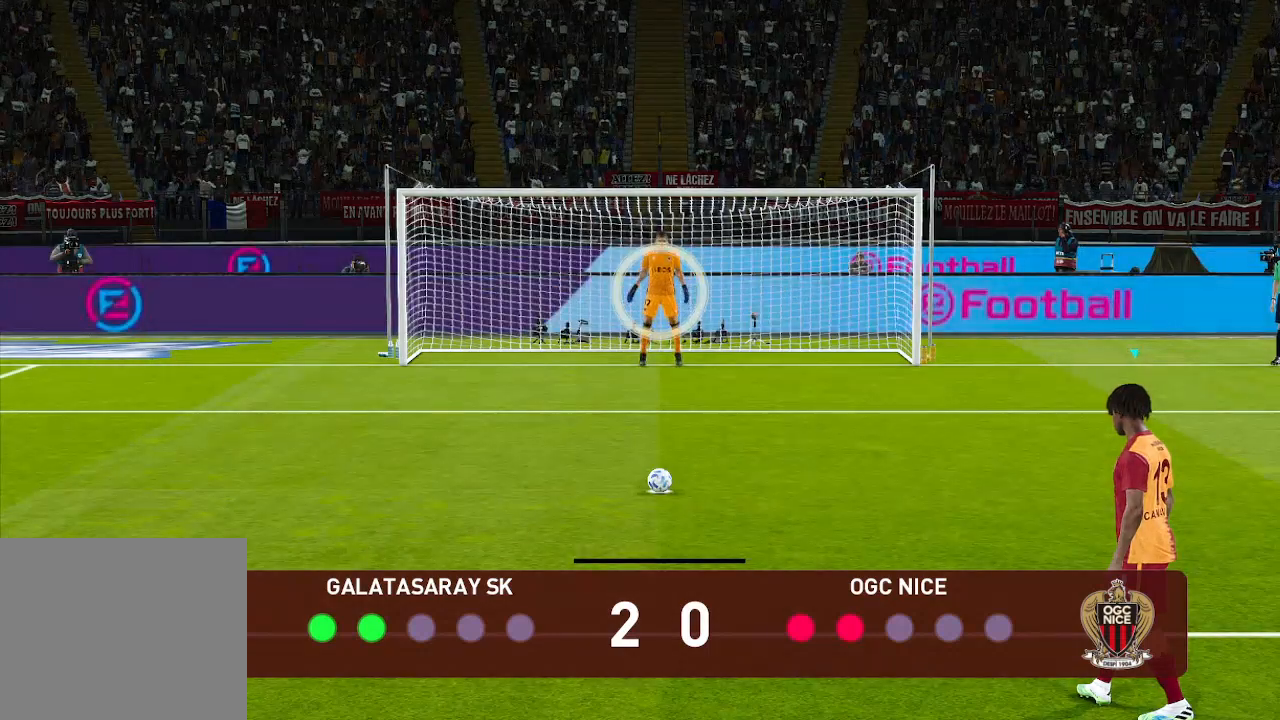
{"buttons": ["R1"], "left_stick": "center", "right_stick": "center", "events": []}
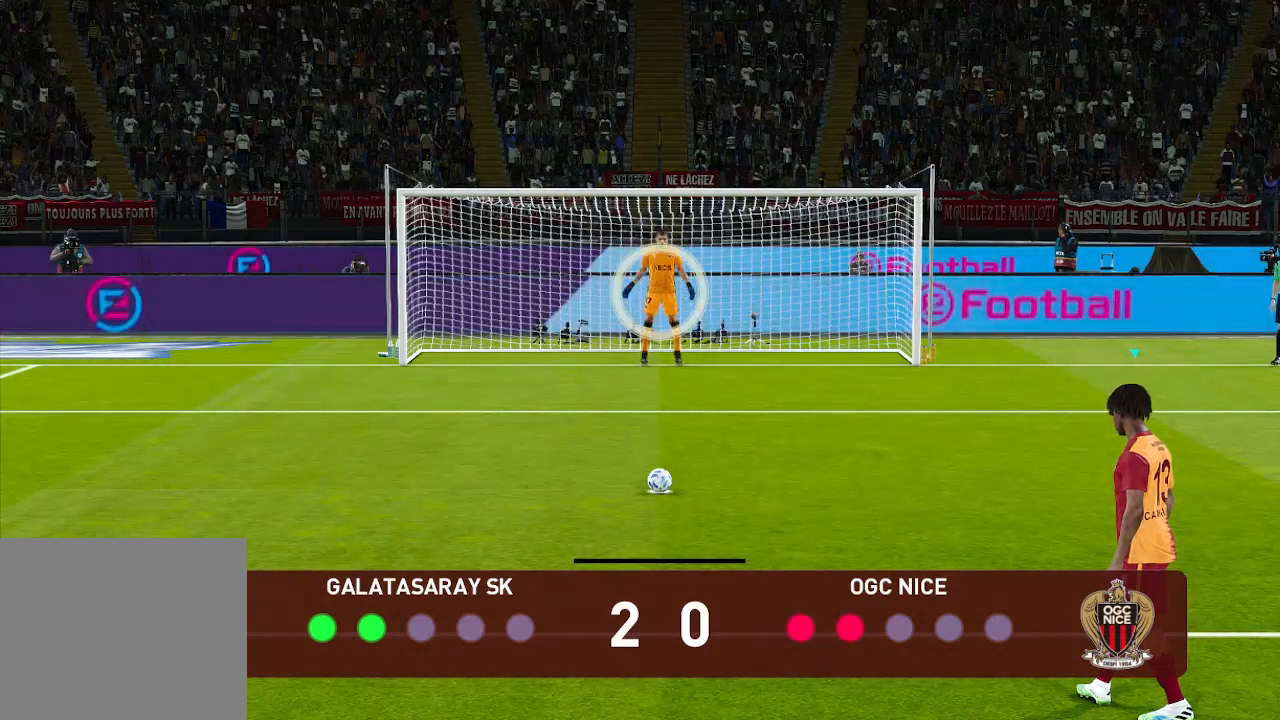
{"buttons": ["R1"], "left_stick": "center", "right_stick": "center", "events": []}
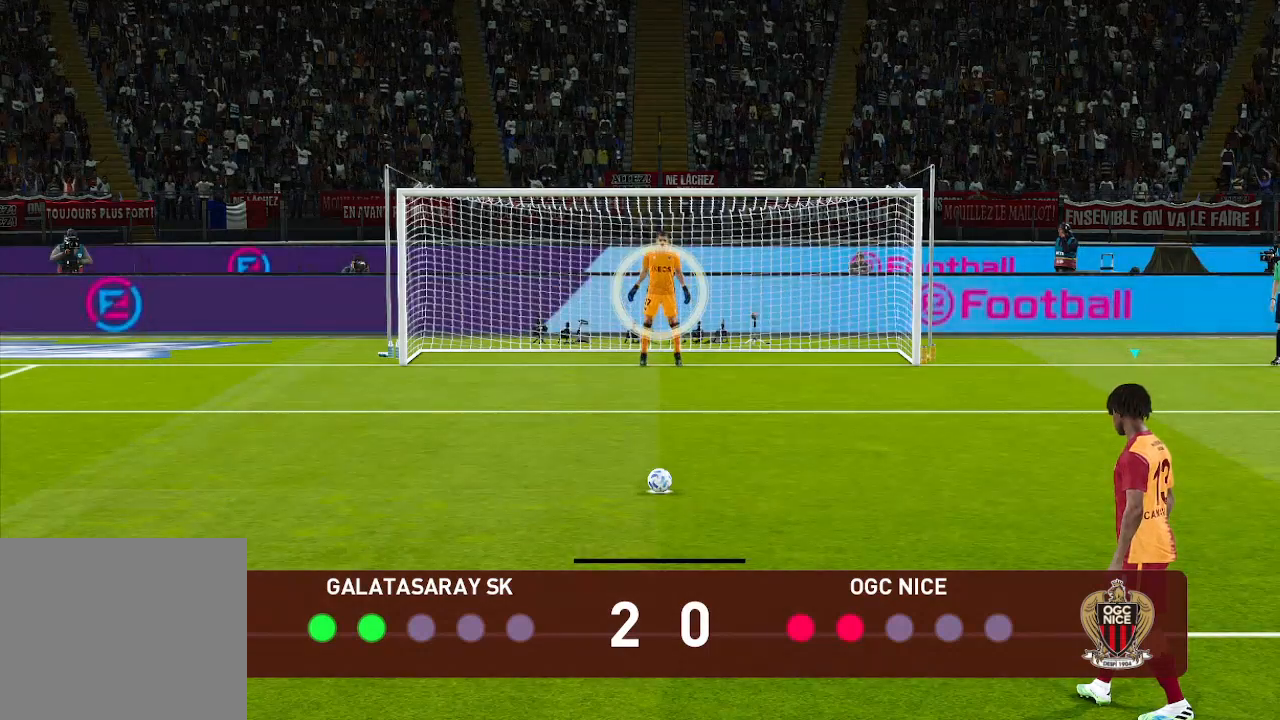
{"buttons": ["R1", "DPAD_DOWN"], "left_stick": "center", "right_stick": "center", "events": [[167, "DPAD_LEFT", "down"], [367, "DPAD_LEFT", "up"], [500, "DPAD_DOWN", "down"]]}
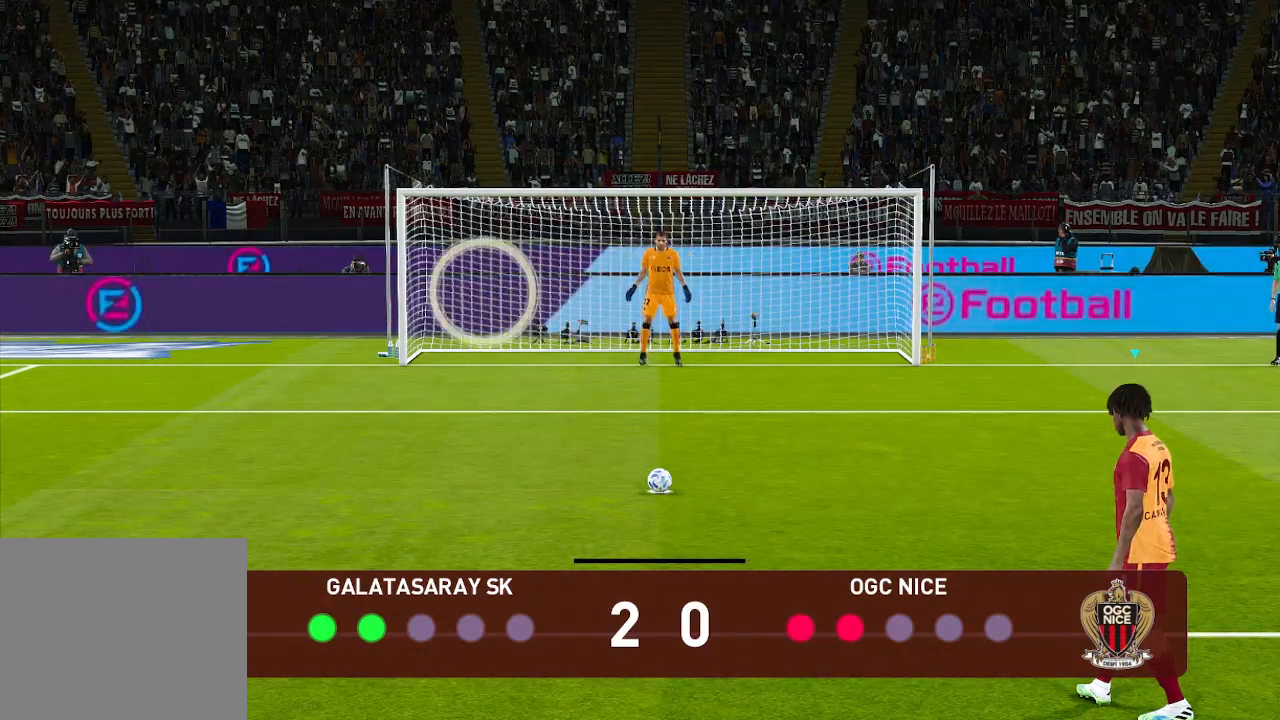
{"buttons": ["R1"], "left_stick": "center", "right_stick": "center", "events": [[333, "DPAD_DOWN", "up"]]}
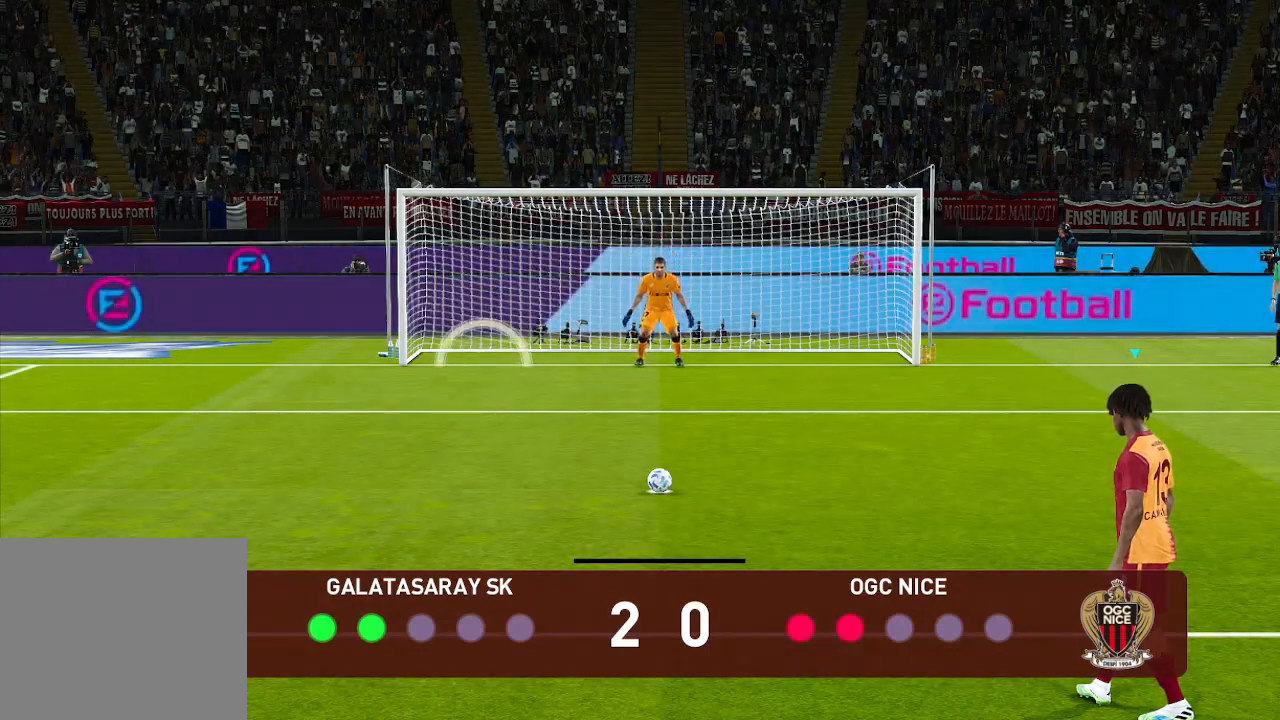
{"buttons": ["X", "R1"], "left_stick": "center", "right_stick": "center", "events": [[467, "X", "down"]]}
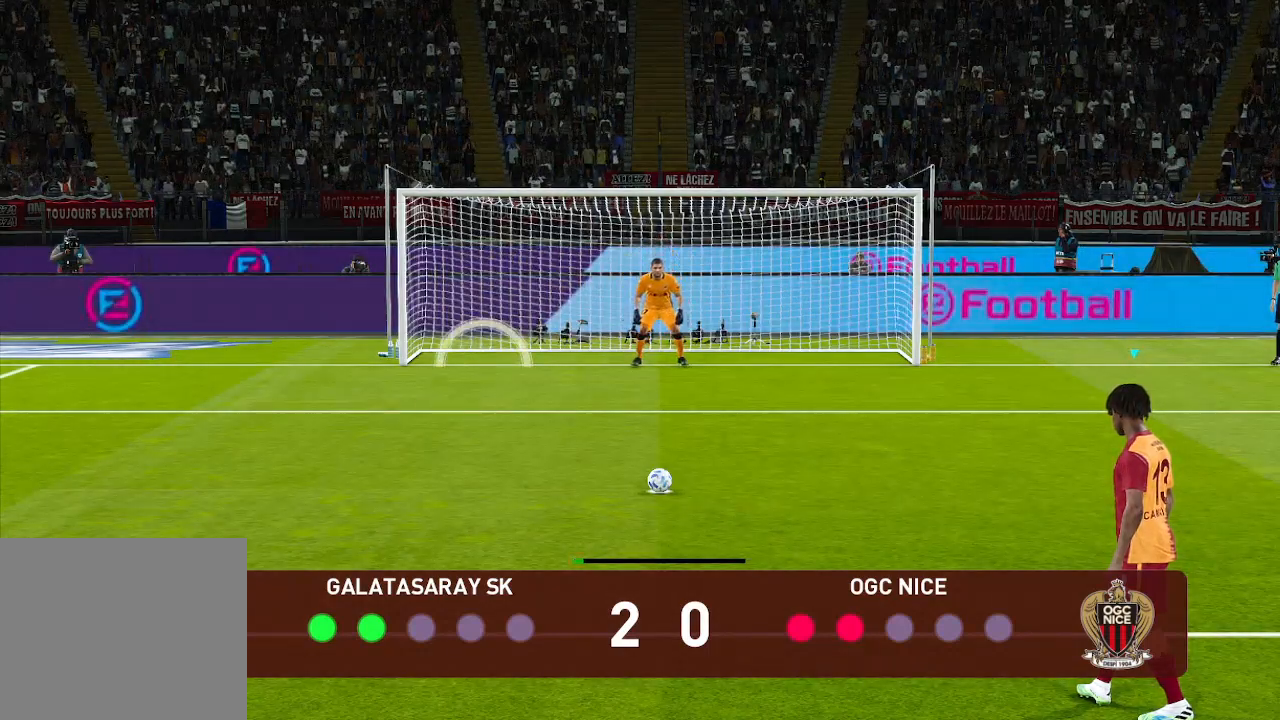
{"buttons": ["R1"], "left_stick": "center", "right_stick": "center", "events": [[200, "X", "up"]]}
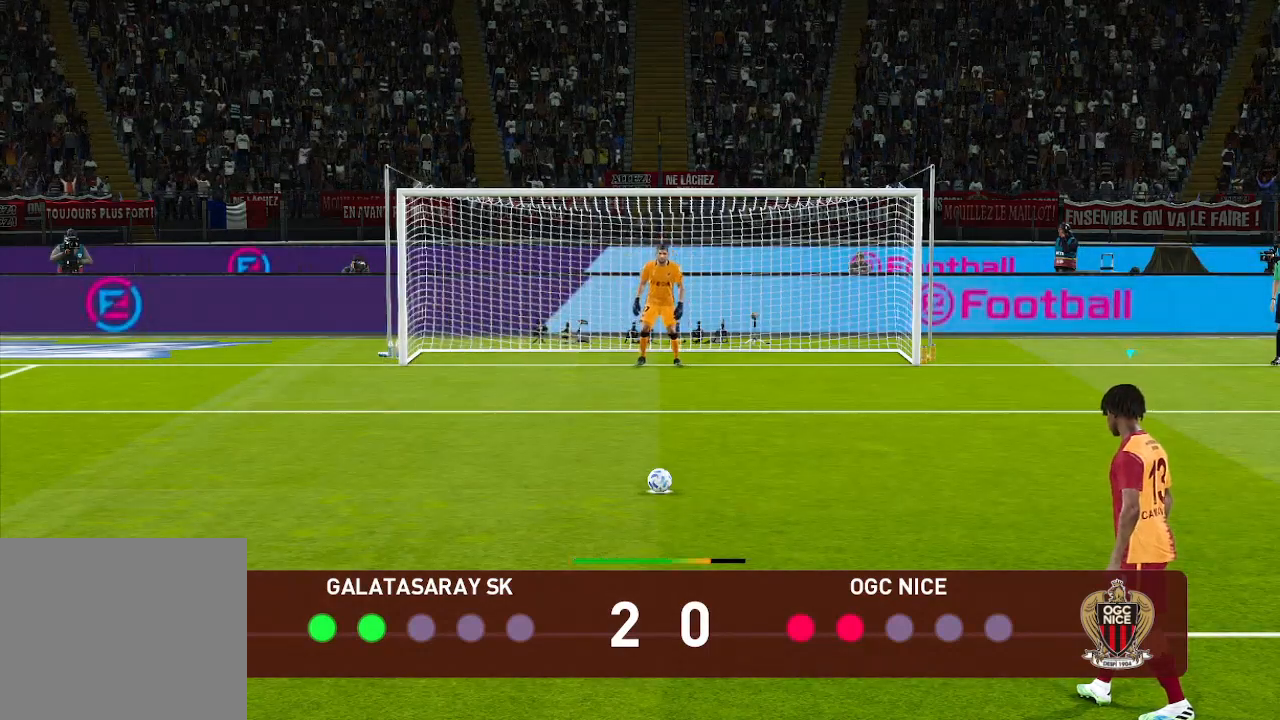
{"buttons": [], "left_stick": "center", "right_stick": "center", "events": [[100, "R1", "up"]]}